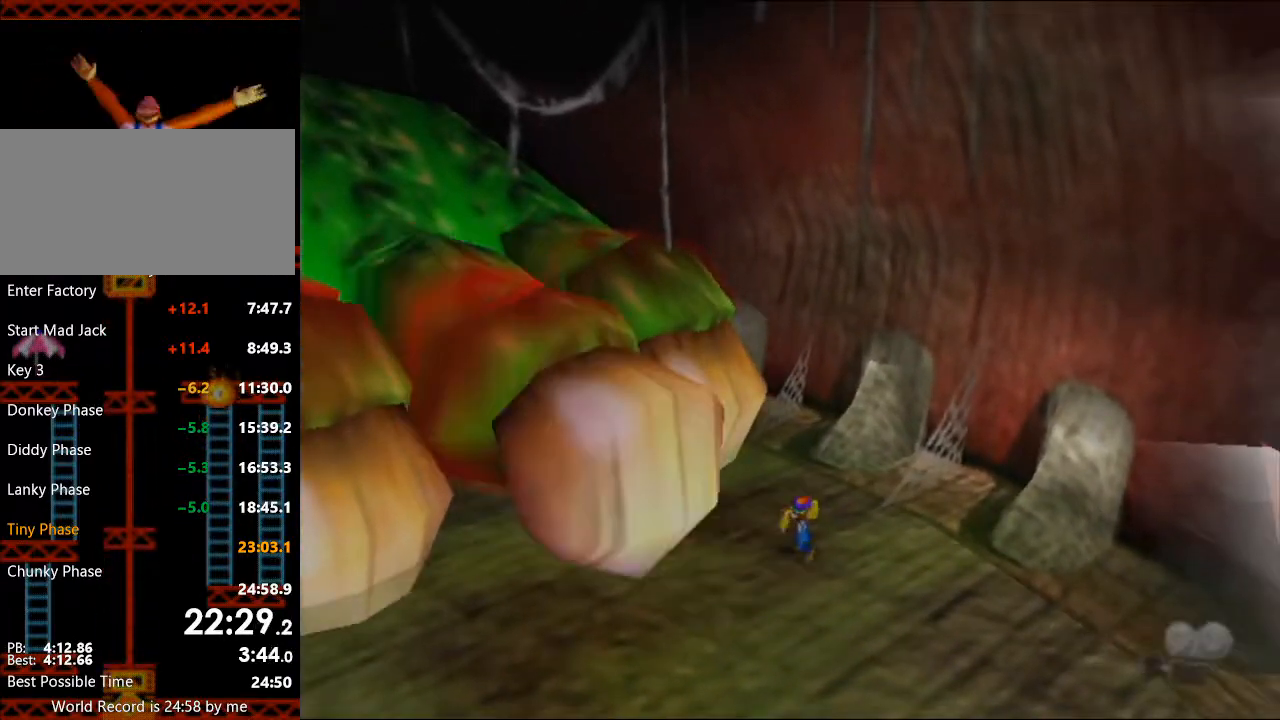
Gameplay with a controller (Nintendo layout); each line is a JSON object with the inputs held at the frame after it. "events" lists button and stick changes between this image and that frame as [ms after this image, input, new state], when the widget could be followed in between. Not read: C_DOWN C_RIGHT L3 R3 SELECT X Y.
{"buttons": [], "left_stick": "down-left", "right_stick": "center", "events": [[200, "left_stick", "down-left"]]}
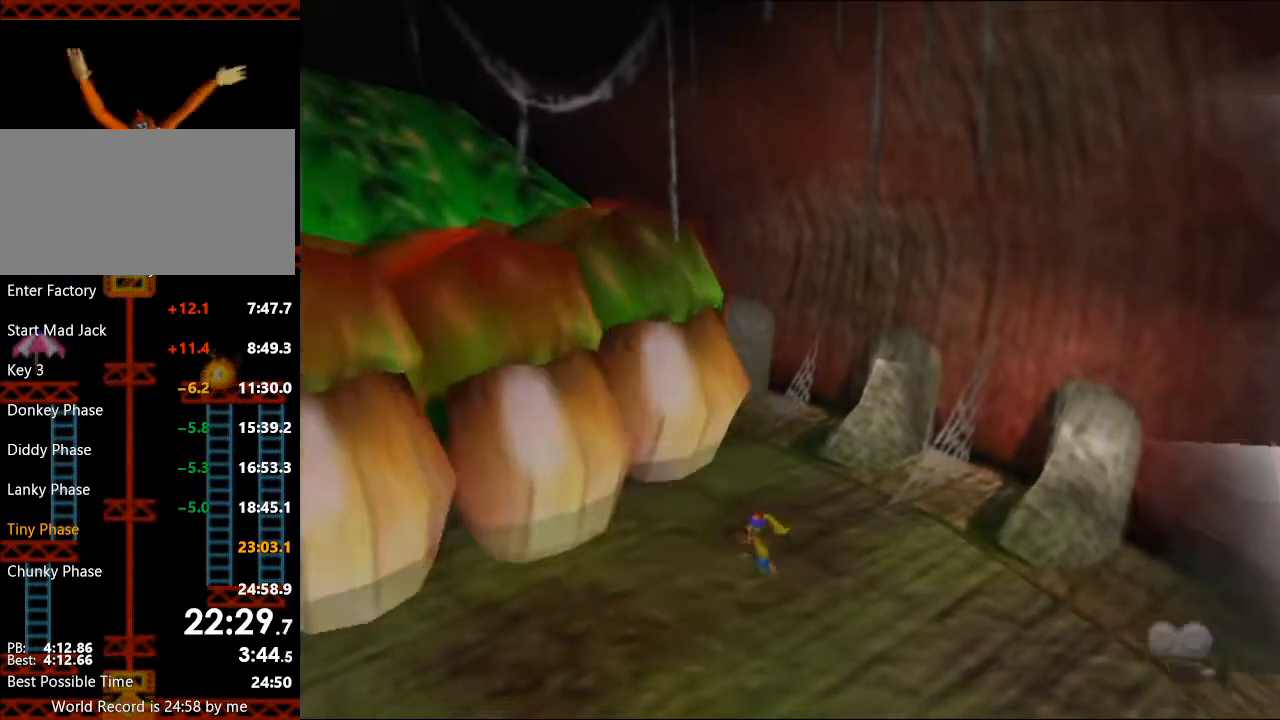
{"buttons": [], "left_stick": "center", "right_stick": "center", "events": [[200, "left_stick", "center"]]}
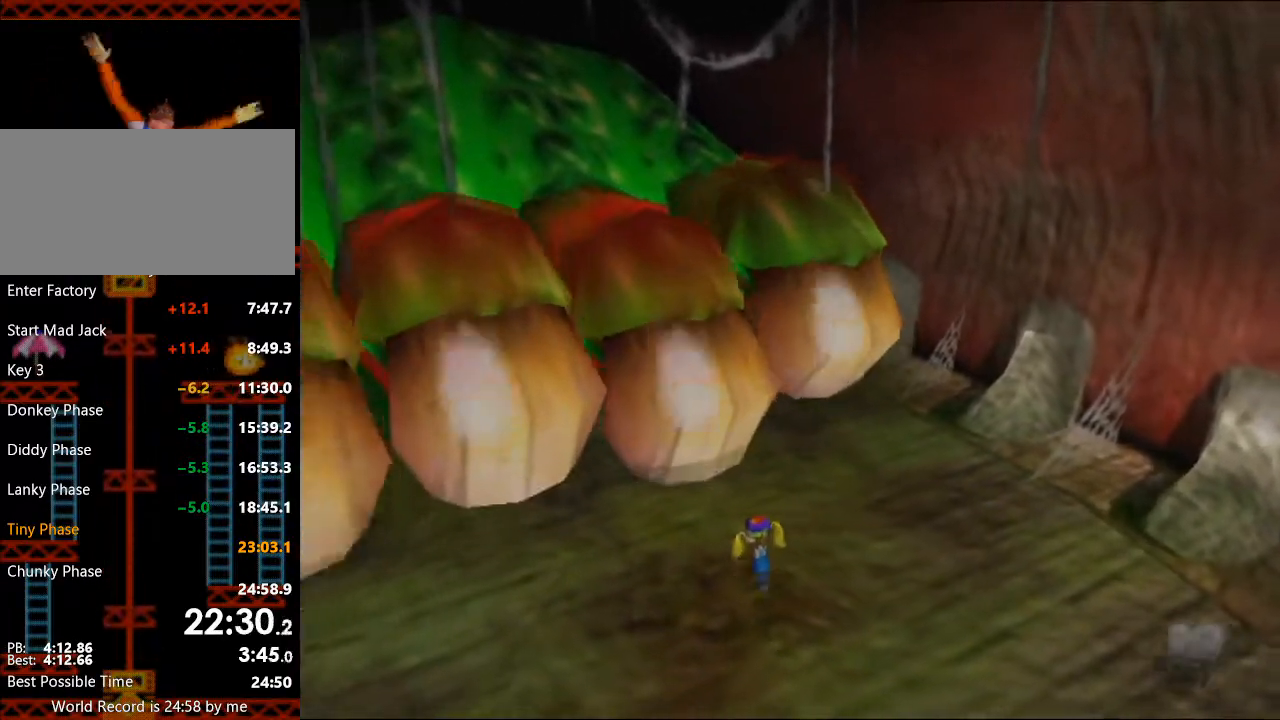
{"buttons": [], "left_stick": "right", "right_stick": "center", "events": [[167, "left_stick", "right"]]}
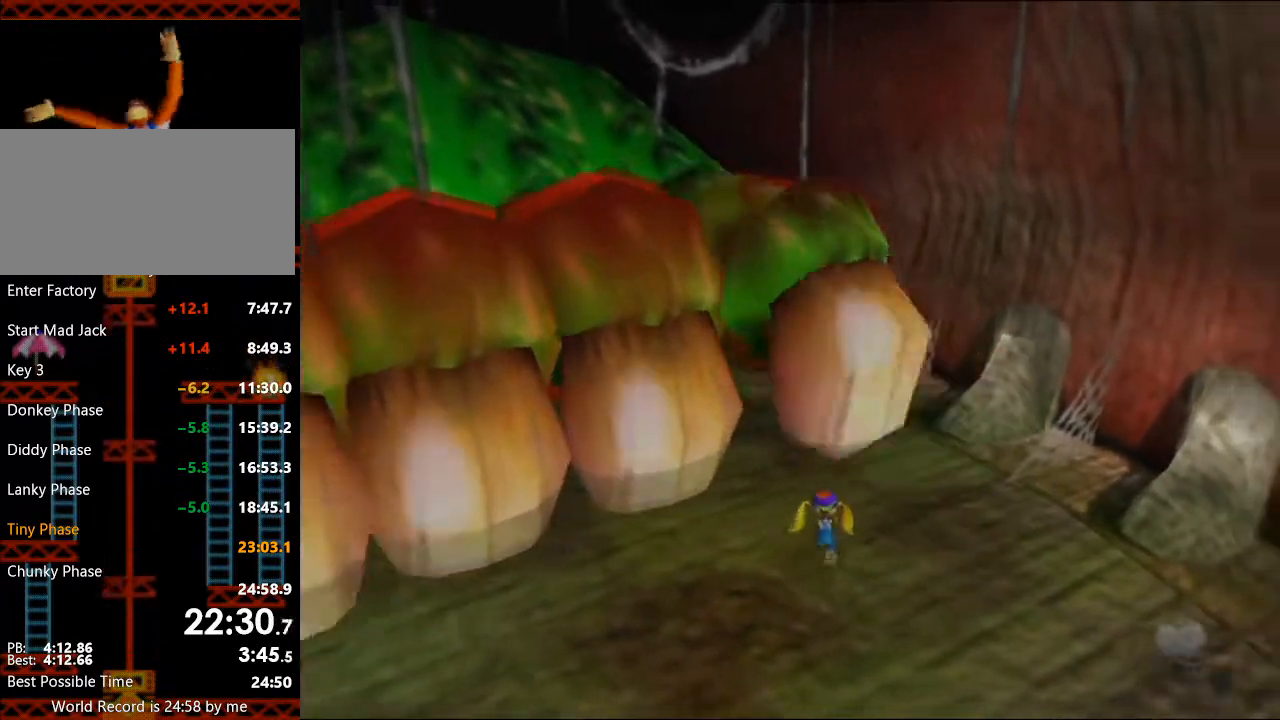
{"buttons": [], "left_stick": "center", "right_stick": "center", "events": [[333, "right_stick", "up"], [367, "left_stick", "center"], [467, "right_stick", "center"]]}
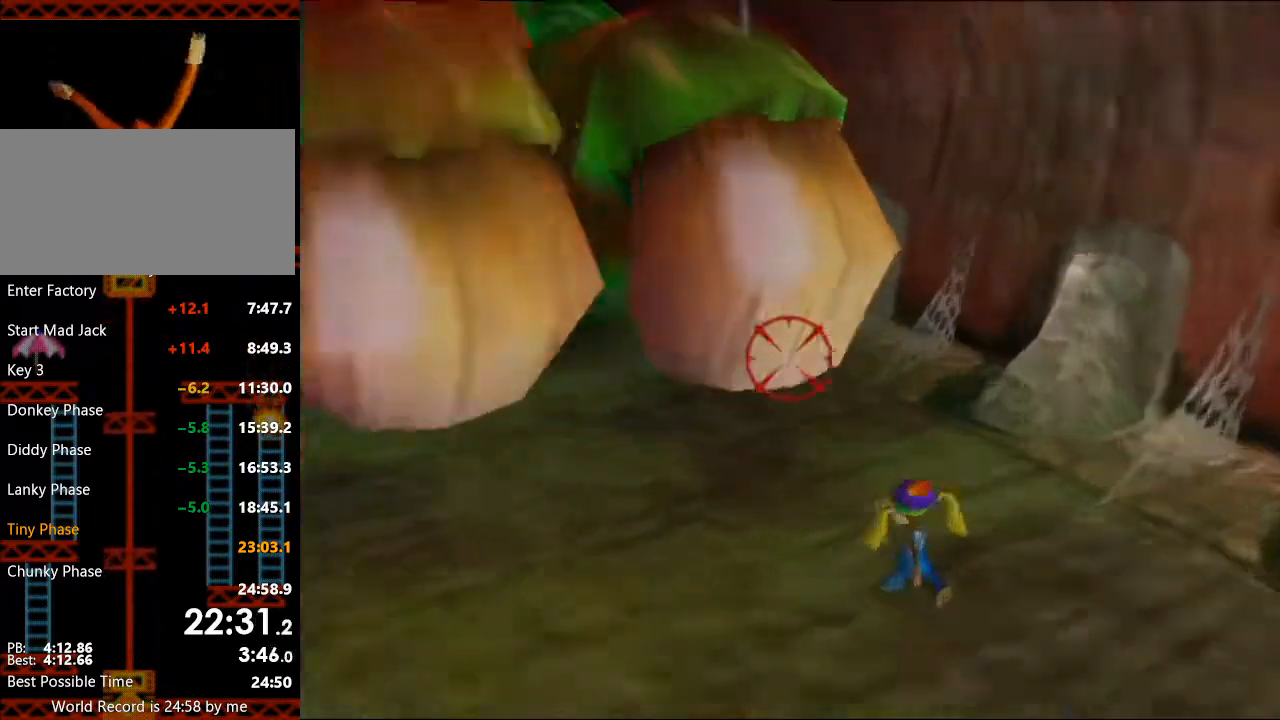
{"buttons": ["B"], "left_stick": "center", "right_stick": "center", "events": [[133, "left_stick", "down"], [233, "B", "down"], [267, "left_stick", "center"], [300, "B", "up"], [400, "B", "down"], [467, "B", "up"], [500, "B", "down"]]}
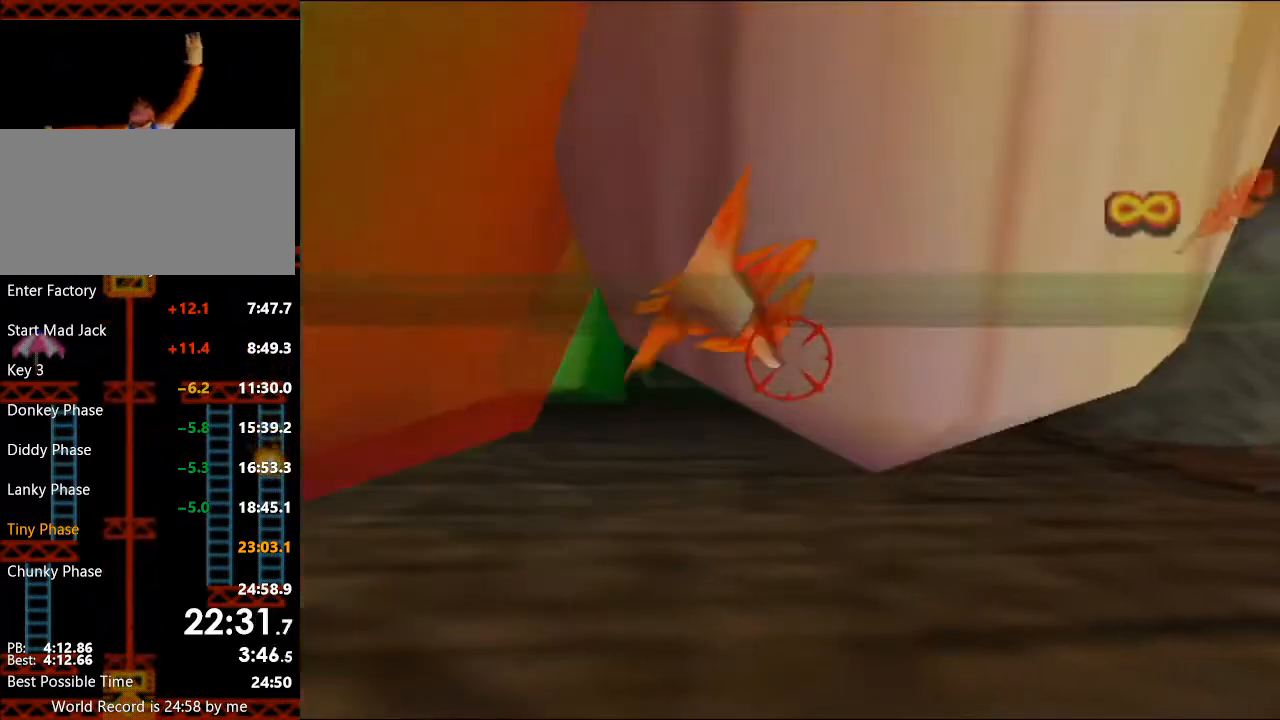
{"buttons": [], "left_stick": "center", "right_stick": "center", "events": [[100, "B", "up"], [167, "B", "down"], [233, "B", "up"], [300, "B", "down"], [367, "B", "up"], [433, "B", "down"], [500, "B", "up"]]}
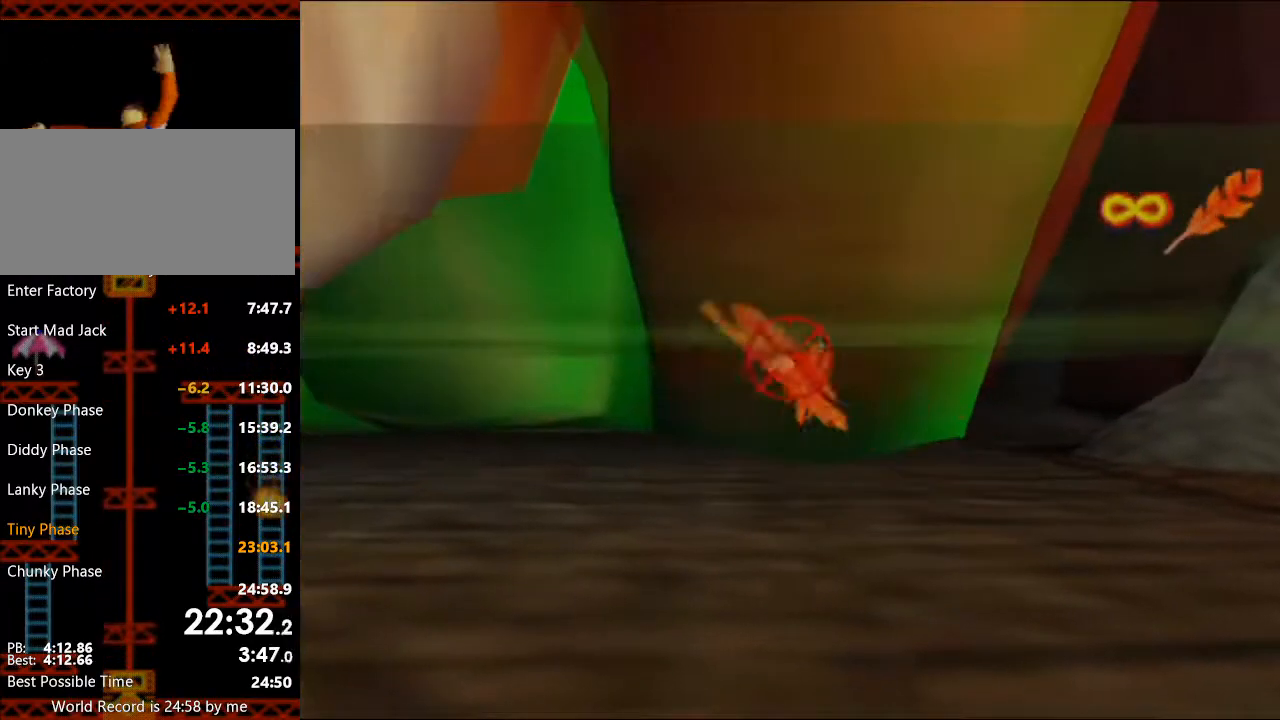
{"buttons": [], "left_stick": "left", "right_stick": "center", "events": [[167, "right_stick", "up"], [200, "left_stick", "left"], [267, "right_stick", "center"]]}
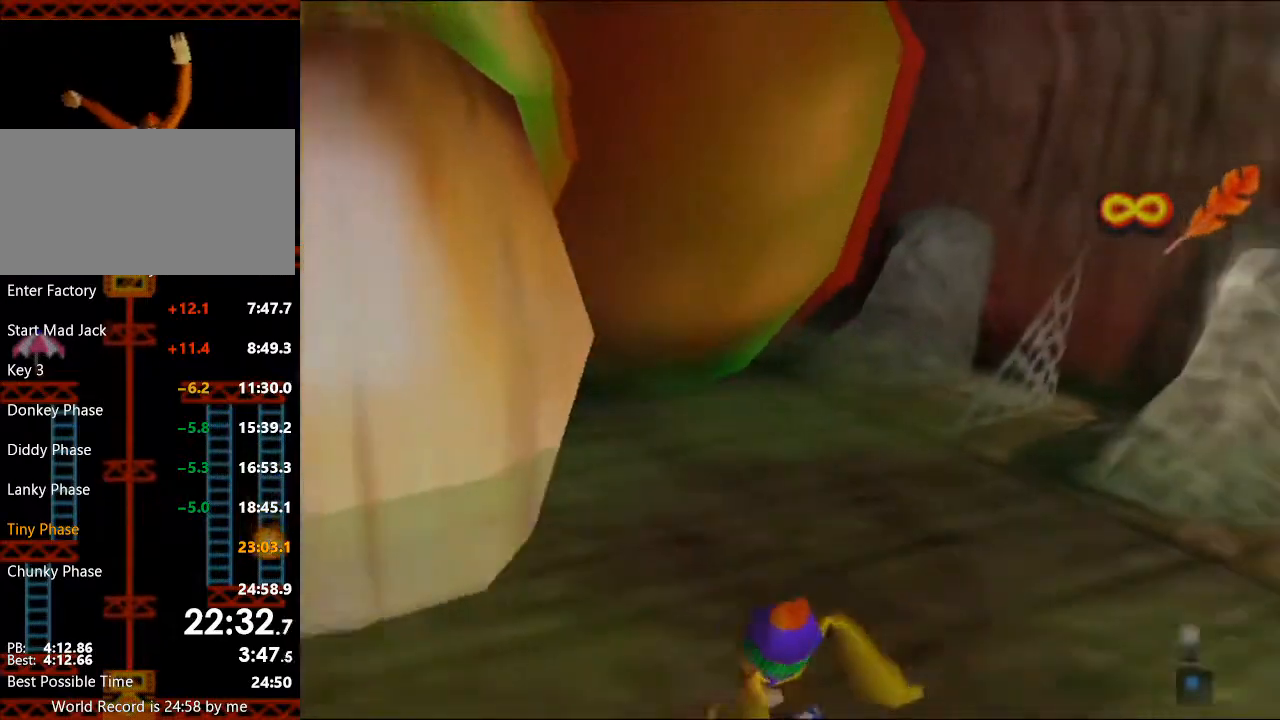
{"buttons": ["L1"], "left_stick": "left", "right_stick": "center", "events": [[500, "L1", "down"]]}
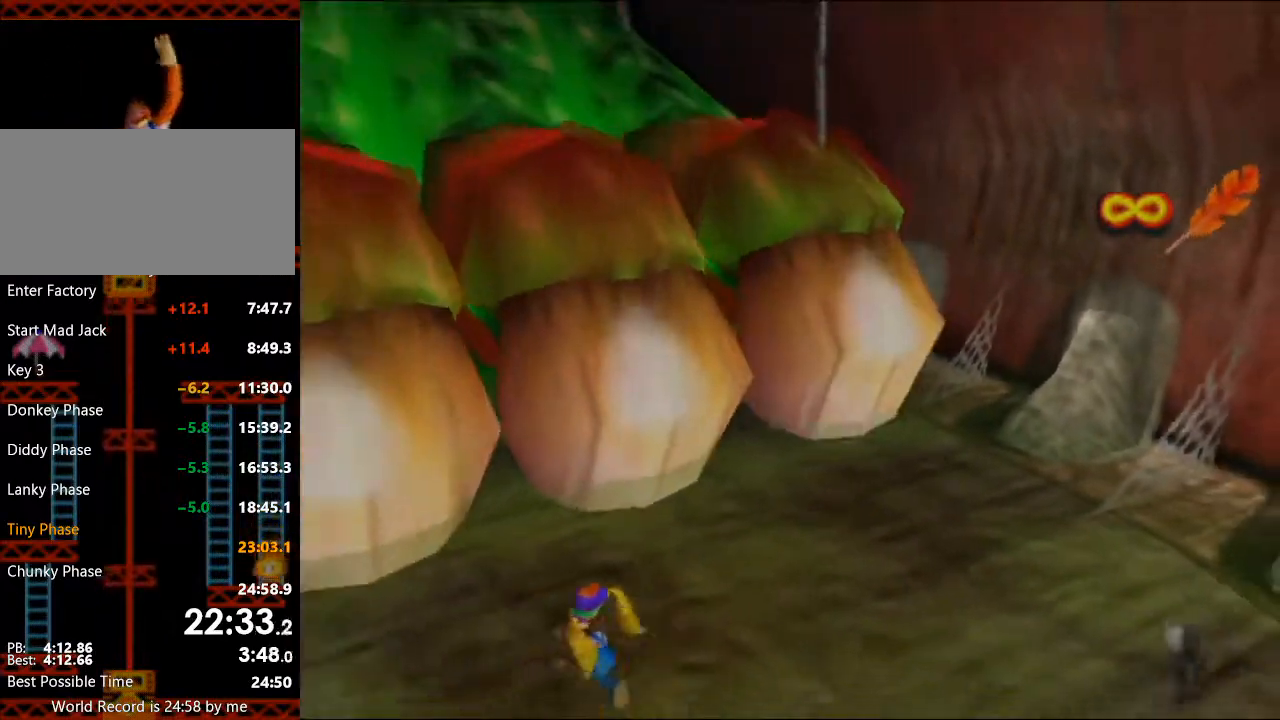
{"buttons": ["L1"], "left_stick": "center", "right_stick": "center", "events": [[133, "left_stick", "center"]]}
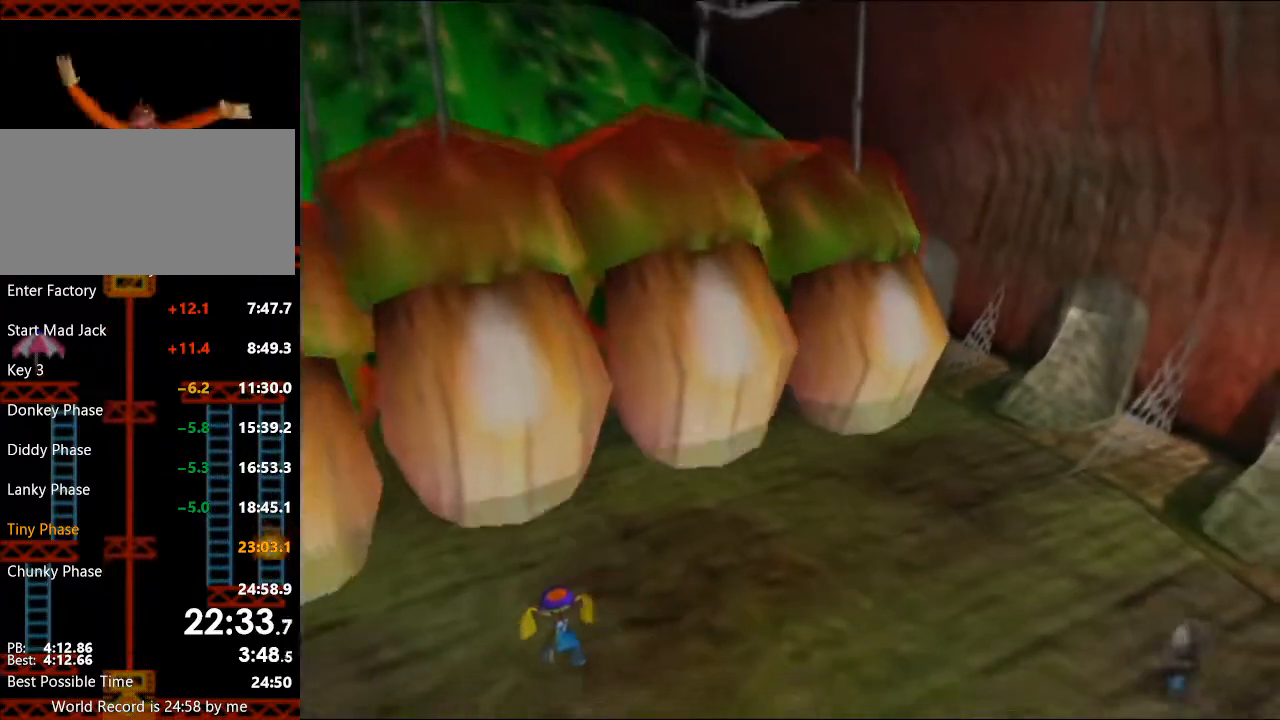
{"buttons": ["L1"], "left_stick": "right", "right_stick": "center", "events": [[67, "left_stick", "right"]]}
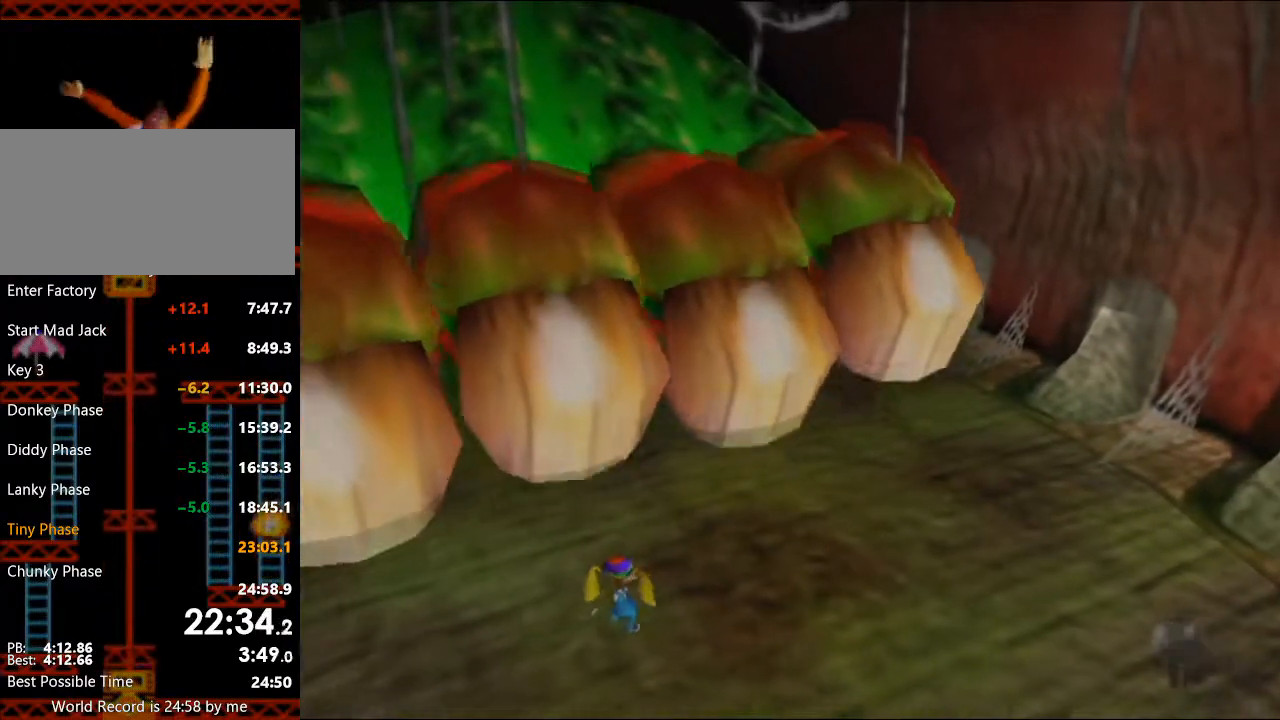
{"buttons": ["L1"], "left_stick": "right", "right_stick": "center", "events": []}
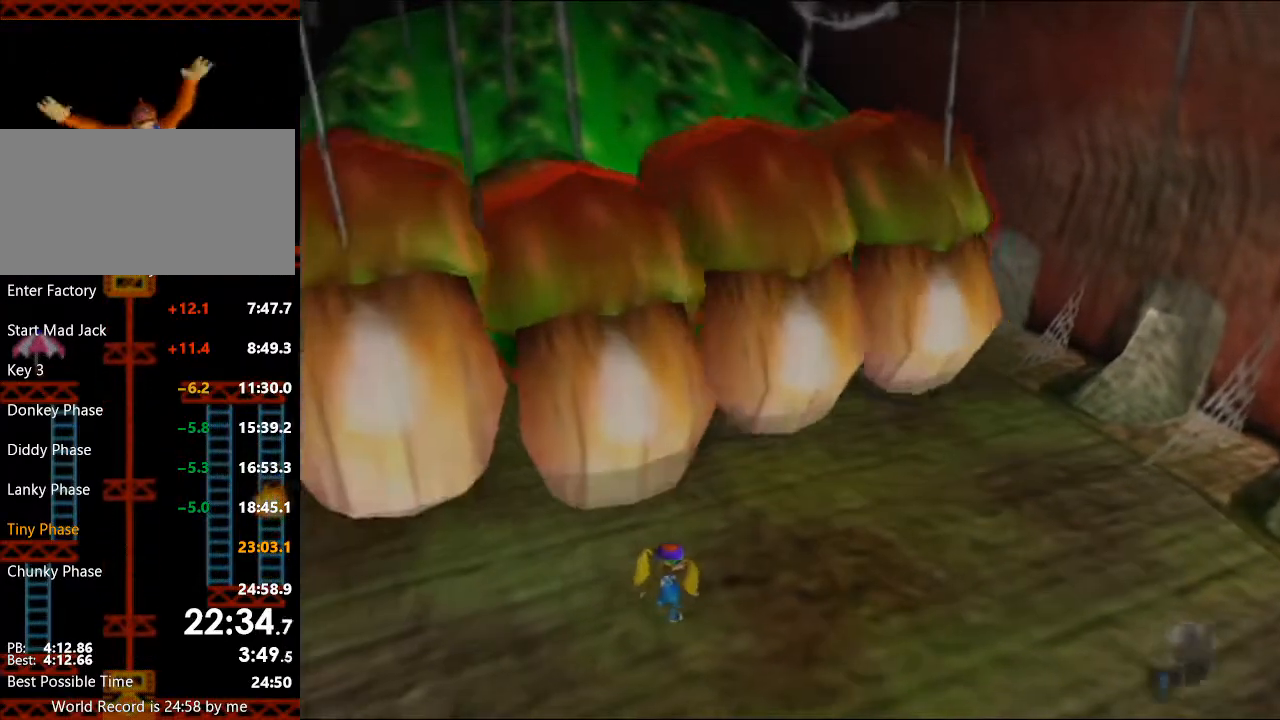
{"buttons": [], "left_stick": "right", "right_stick": "center", "events": [[433, "L1", "up"]]}
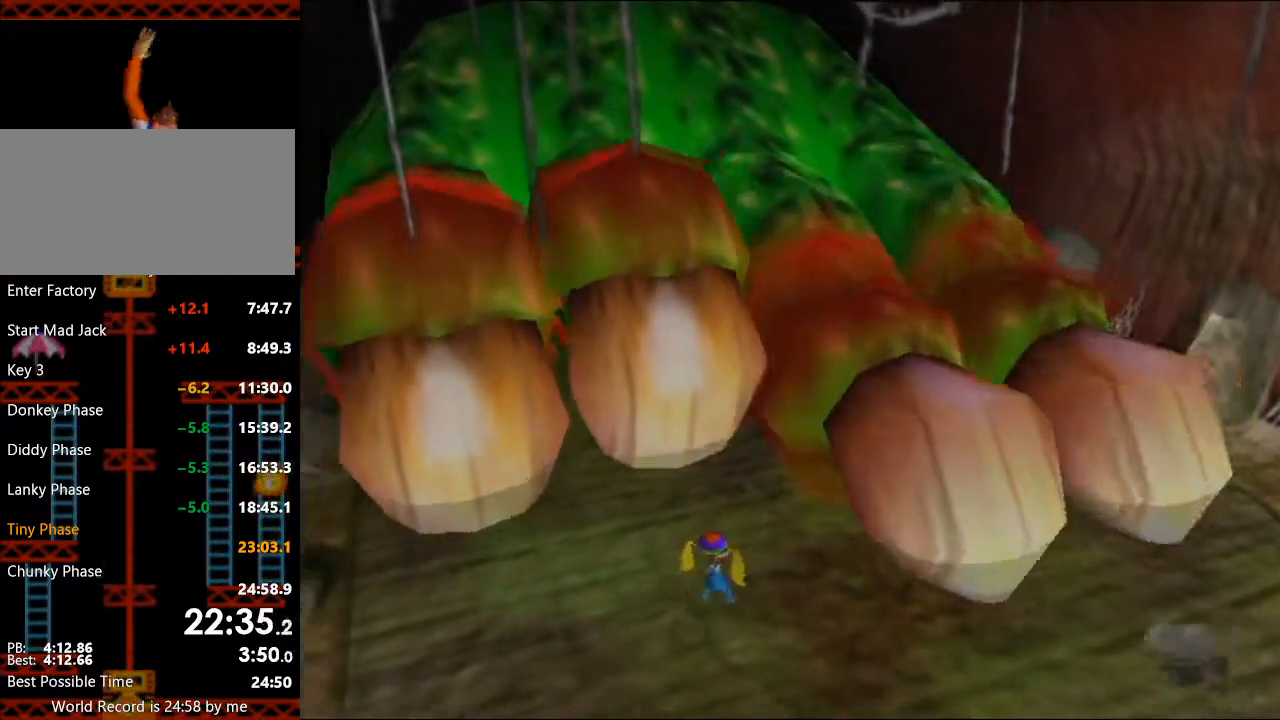
{"buttons": [], "left_stick": "center", "right_stick": "center", "events": [[500, "left_stick", "center"]]}
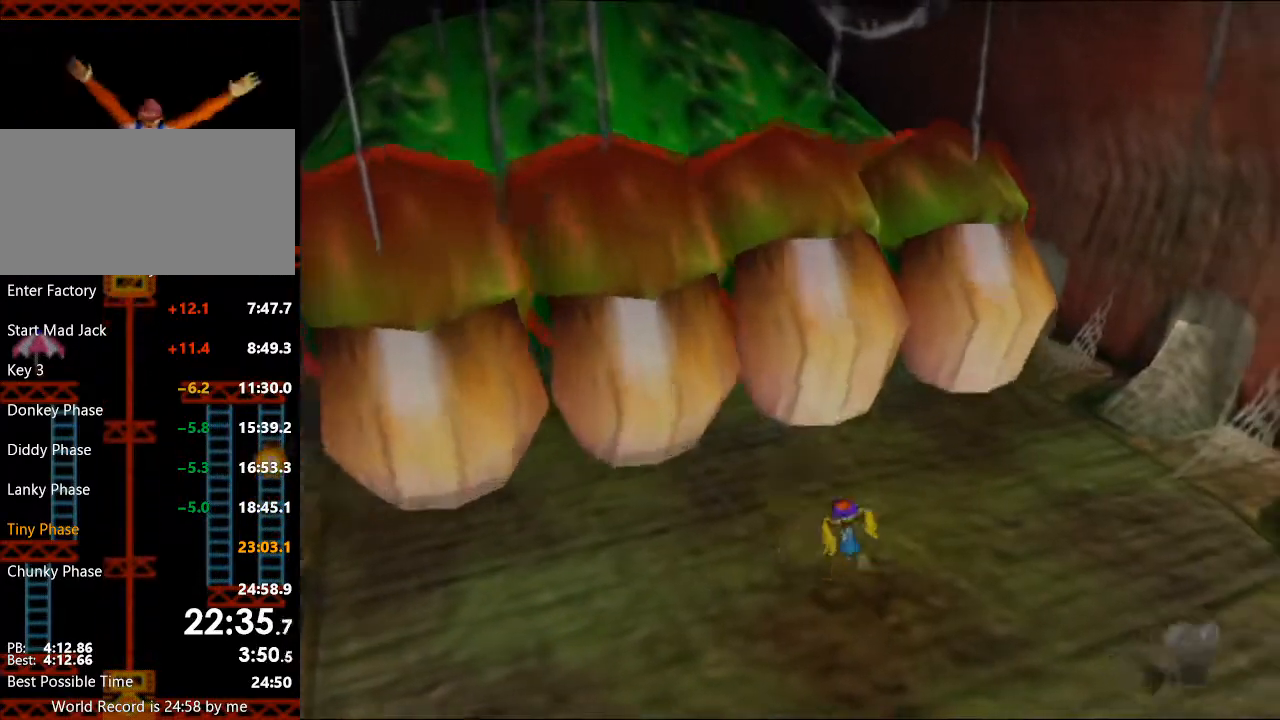
{"buttons": ["L1"], "left_stick": "right", "right_stick": "center", "events": [[367, "L1", "down"], [433, "left_stick", "right"]]}
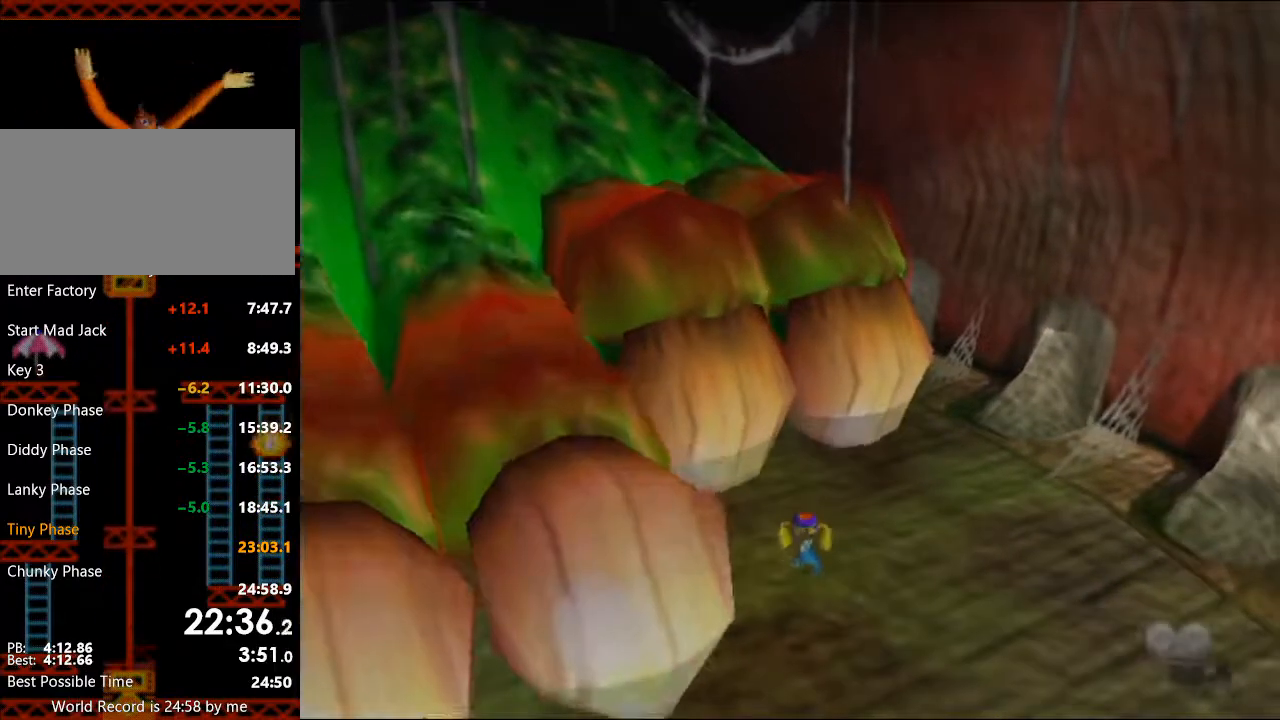
{"buttons": ["L1"], "left_stick": "right", "right_stick": "center", "events": []}
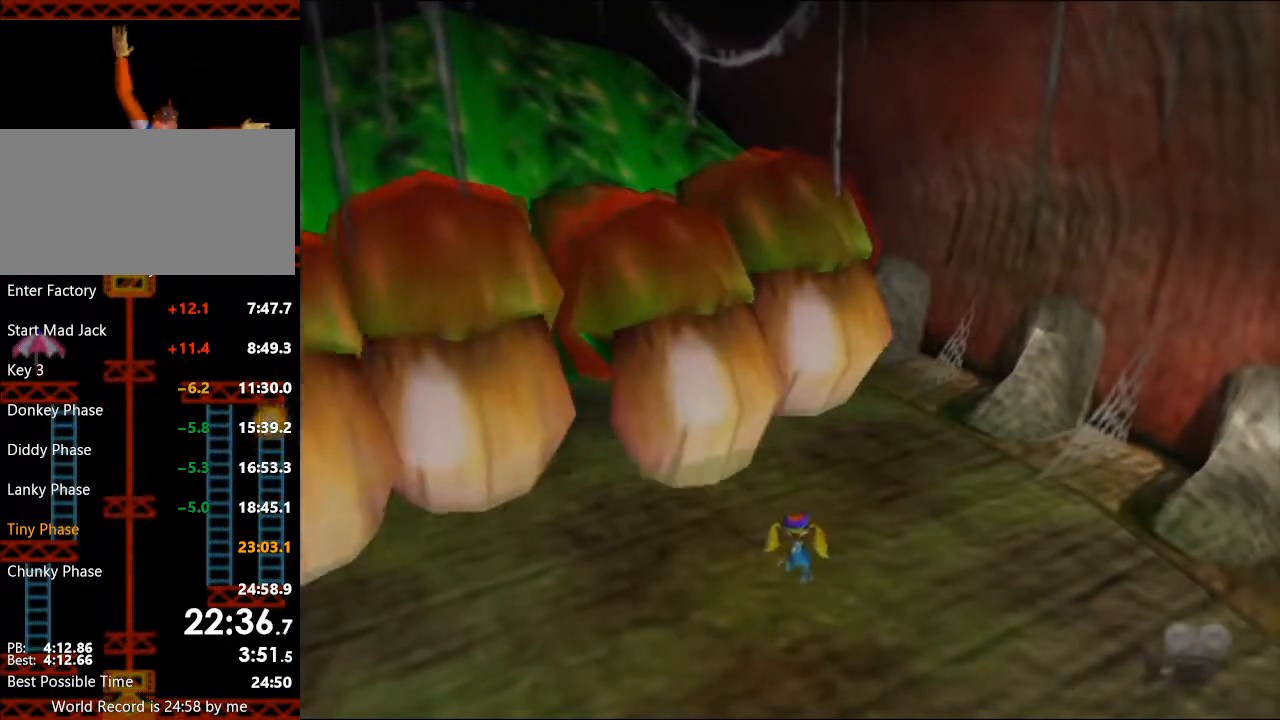
{"buttons": ["L1"], "left_stick": "right", "right_stick": "center", "events": []}
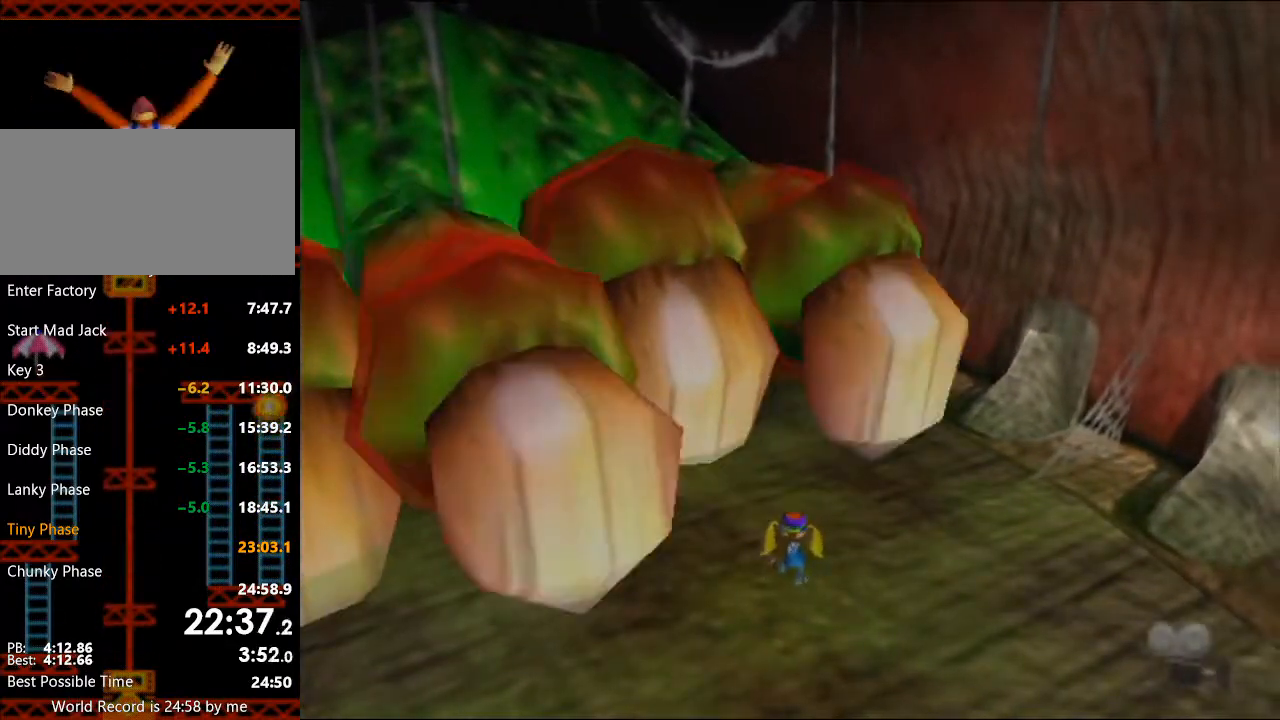
{"buttons": [], "left_stick": "right", "right_stick": "center", "events": [[133, "L1", "up"]]}
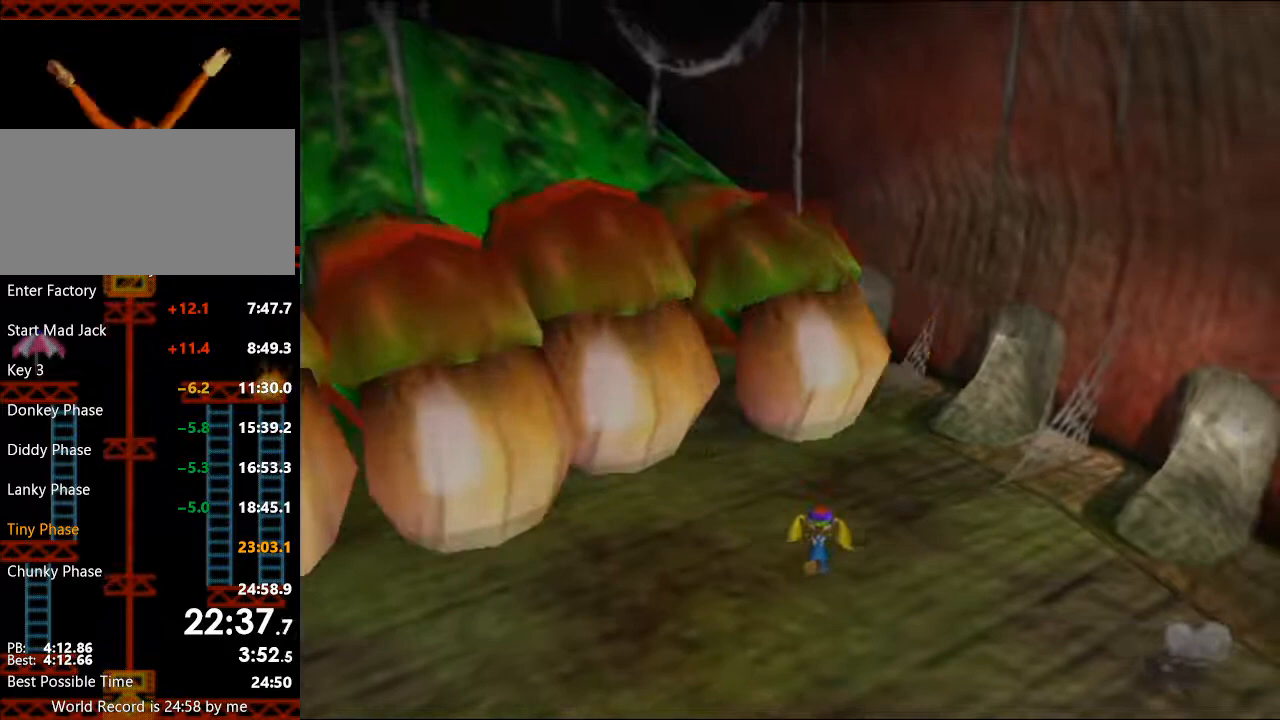
{"buttons": [], "left_stick": "center", "right_stick": "center", "events": [[400, "left_stick", "center"], [400, "right_stick", "up-left"], [500, "right_stick", "center"]]}
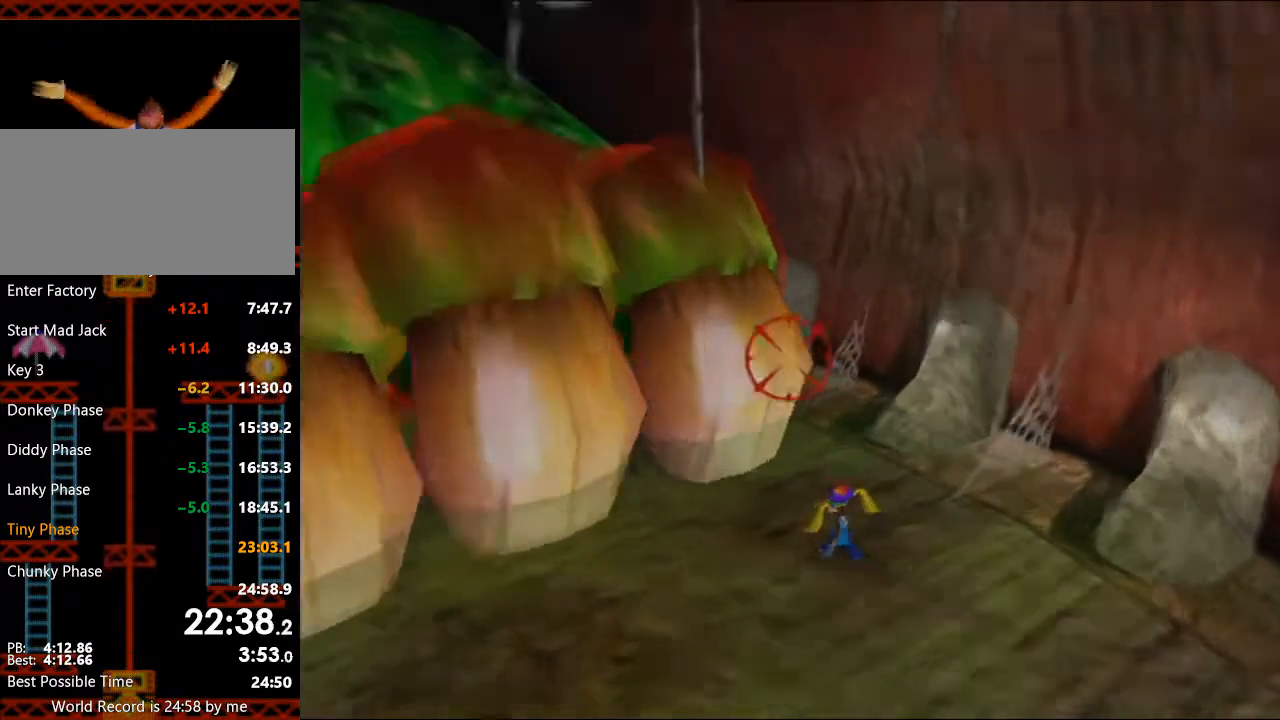
{"buttons": [], "left_stick": "center", "right_stick": "center", "events": []}
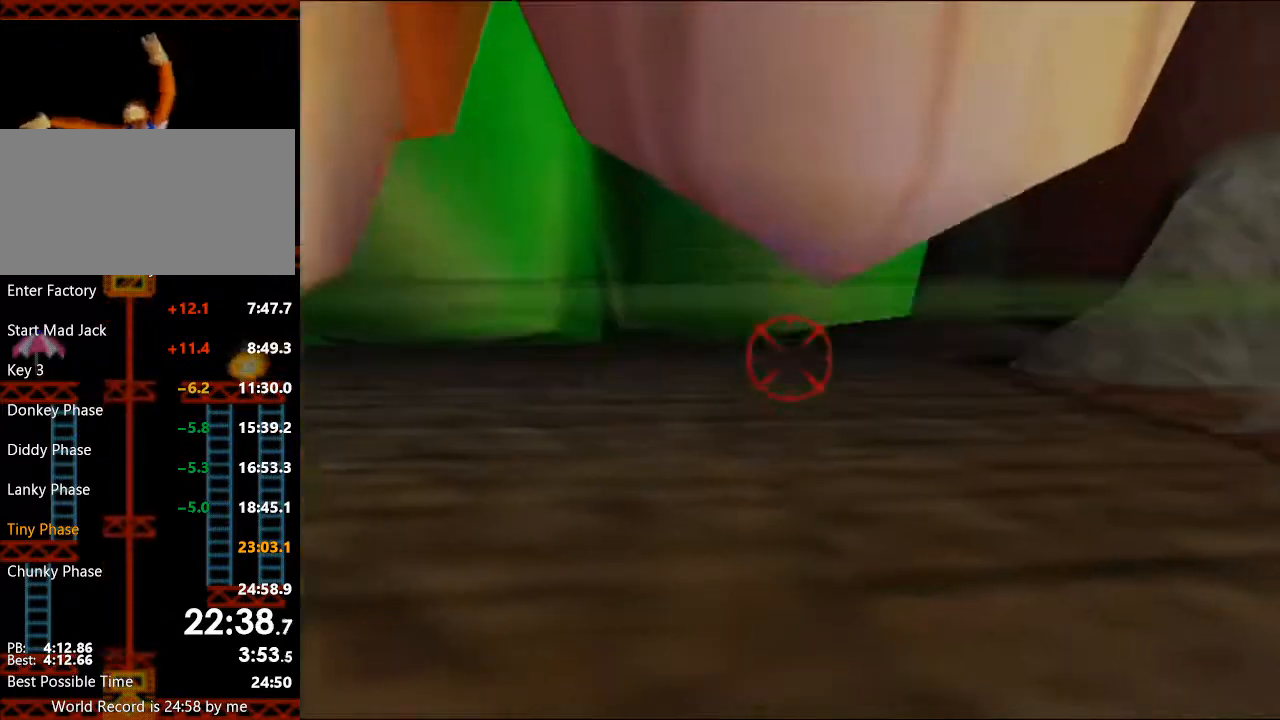
{"buttons": [], "left_stick": "center", "right_stick": "center", "events": [[433, "B", "down"], [500, "B", "up"]]}
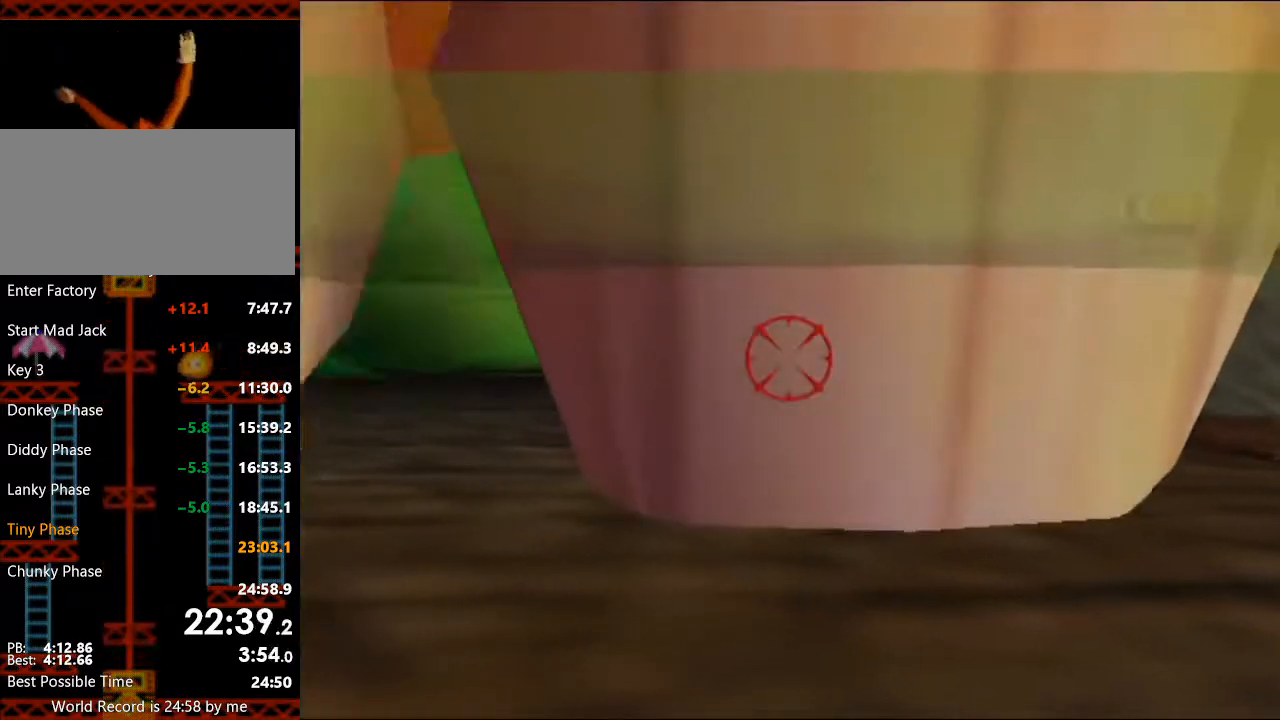
{"buttons": [], "left_stick": "center", "right_stick": "center", "events": [[33, "B", "down"], [133, "B", "up"], [167, "B", "down"], [233, "B", "up"], [300, "B", "down"], [367, "B", "up"], [433, "B", "down"], [500, "B", "up"]]}
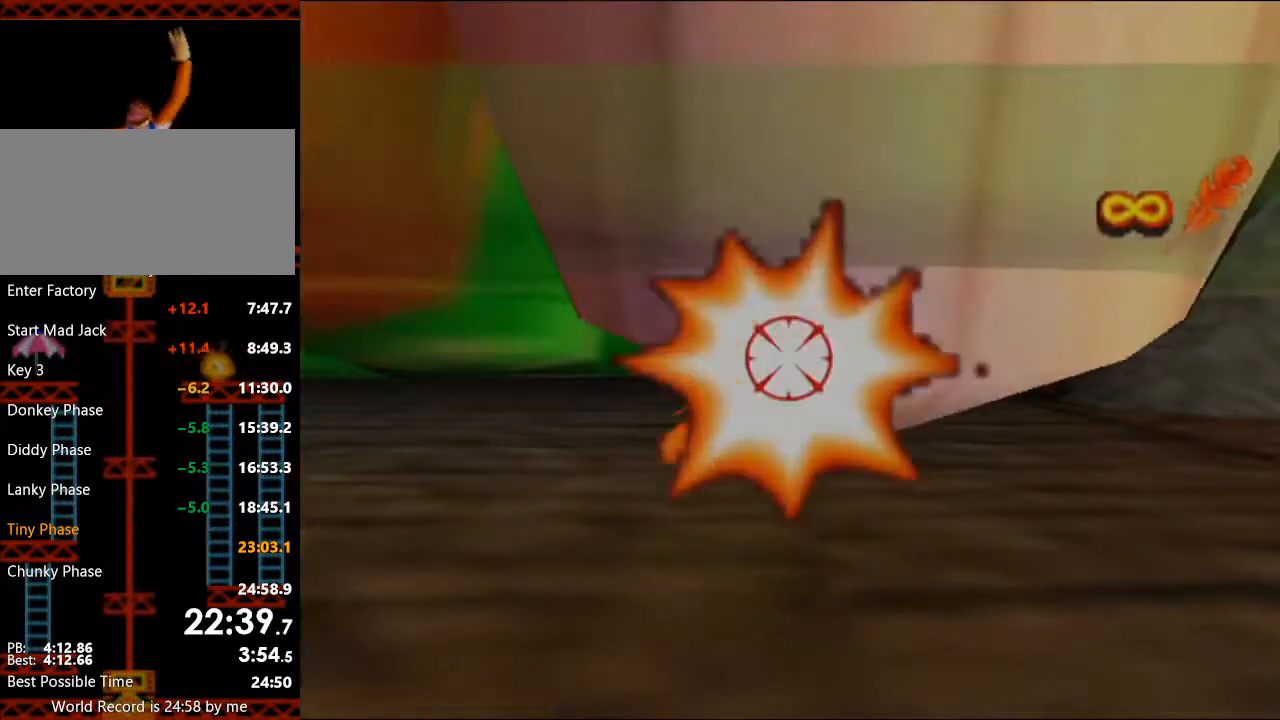
{"buttons": [], "left_stick": "center", "right_stick": "center", "events": [[67, "B", "down"], [133, "B", "up"], [200, "B", "down"], [267, "B", "up"], [300, "B", "down"], [400, "B", "up"]]}